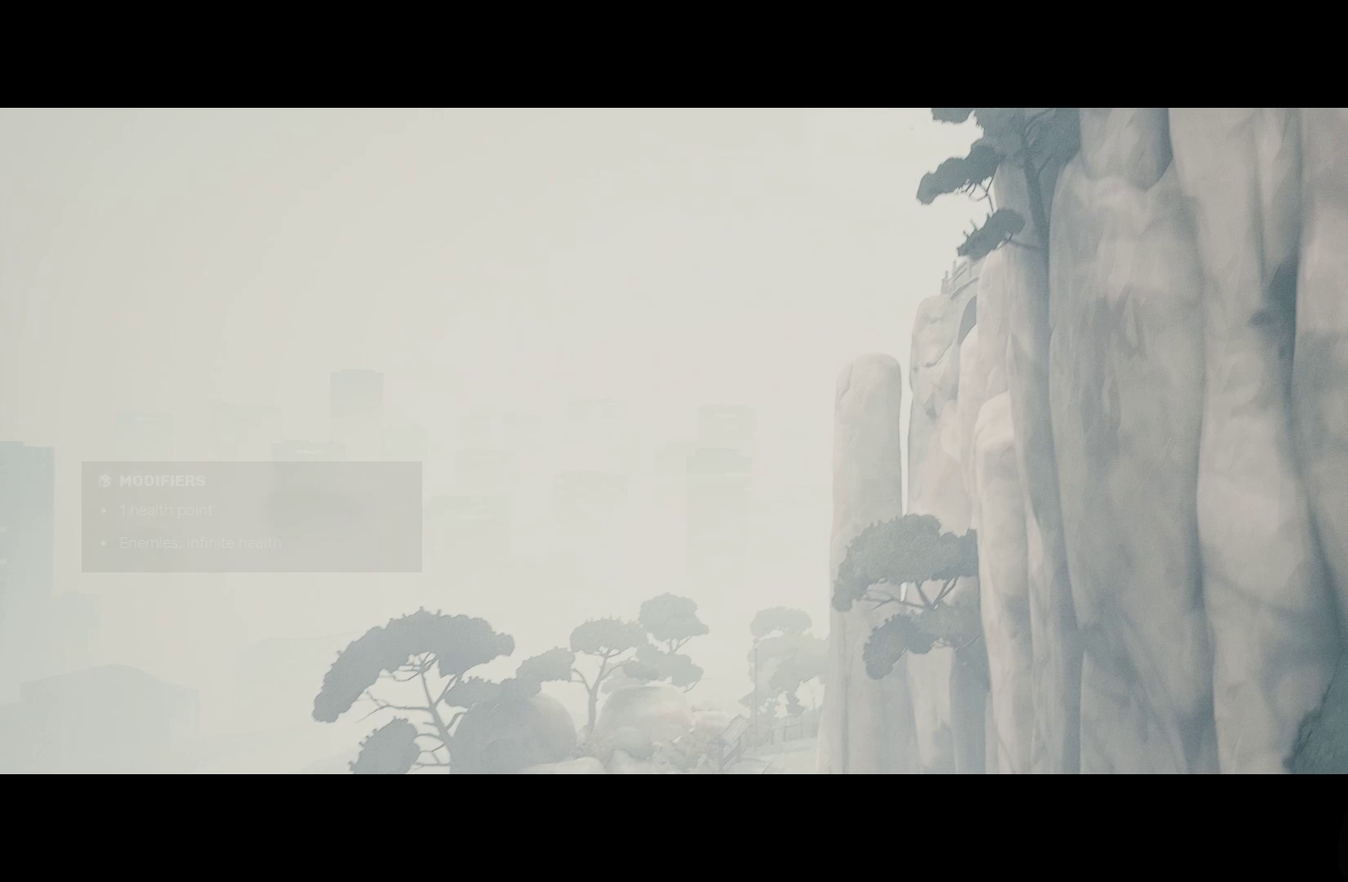
Gameplay with a controller (Xbox layout); each line is a JSON object with the inputs held at the frame after it. "events" lists button and stick changes between this image and that frame as [ms after this image, input, new state], when the widget could be followed in between.
{"buttons": [], "left_stick": "center", "right_stick": "center", "events": []}
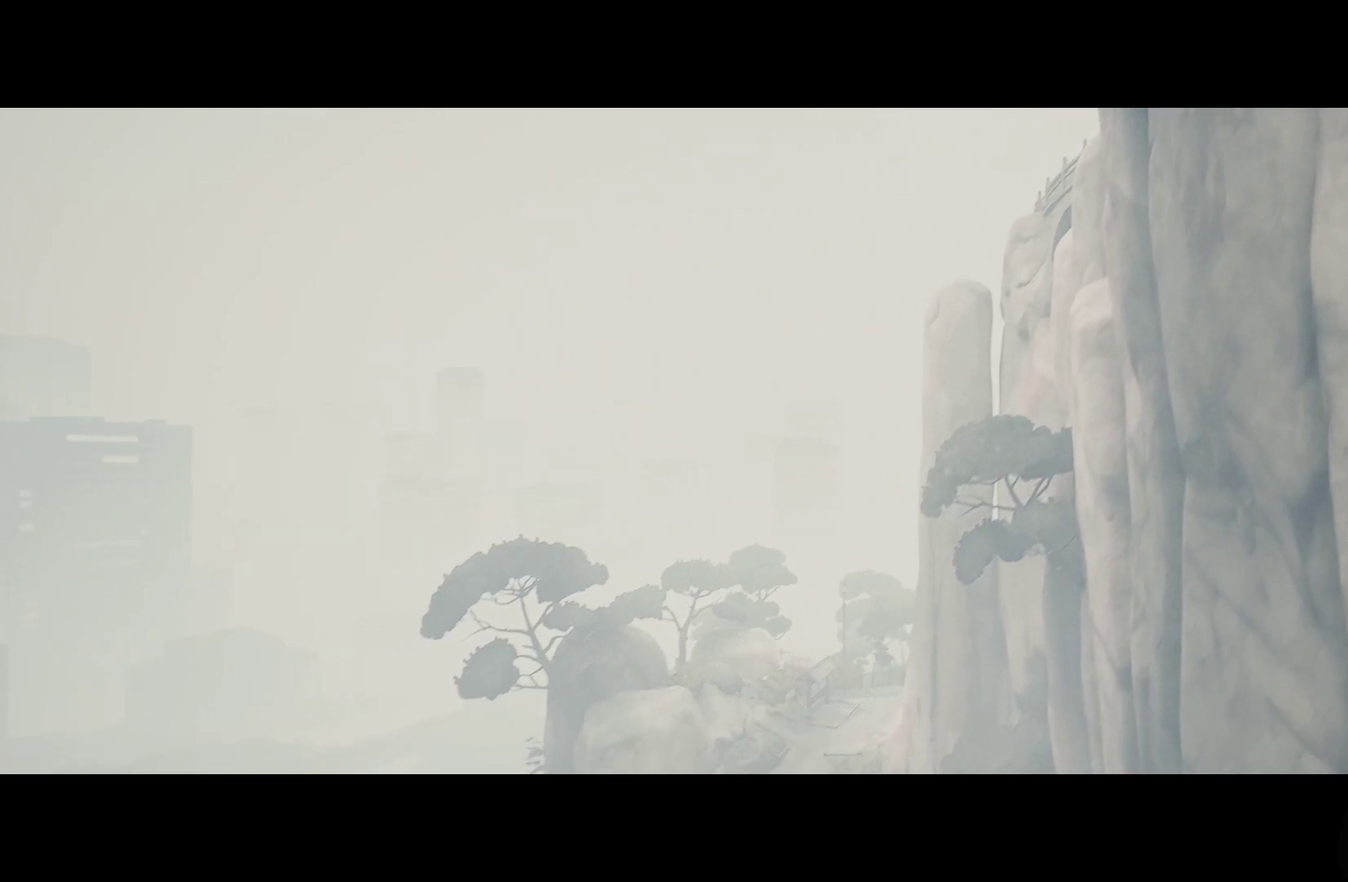
{"buttons": [], "left_stick": "center", "right_stick": "center", "events": []}
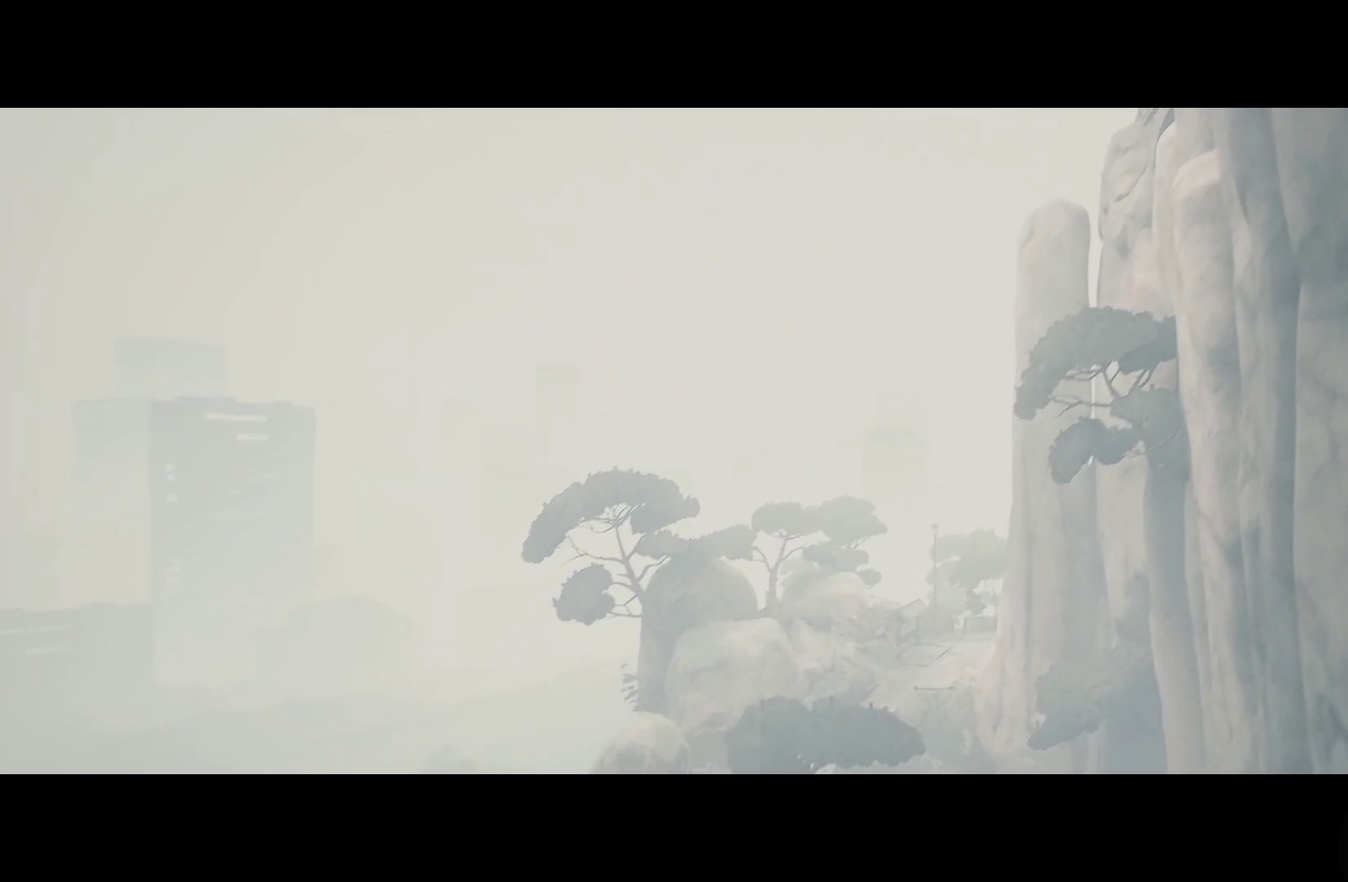
{"buttons": [], "left_stick": "center", "right_stick": "center", "events": []}
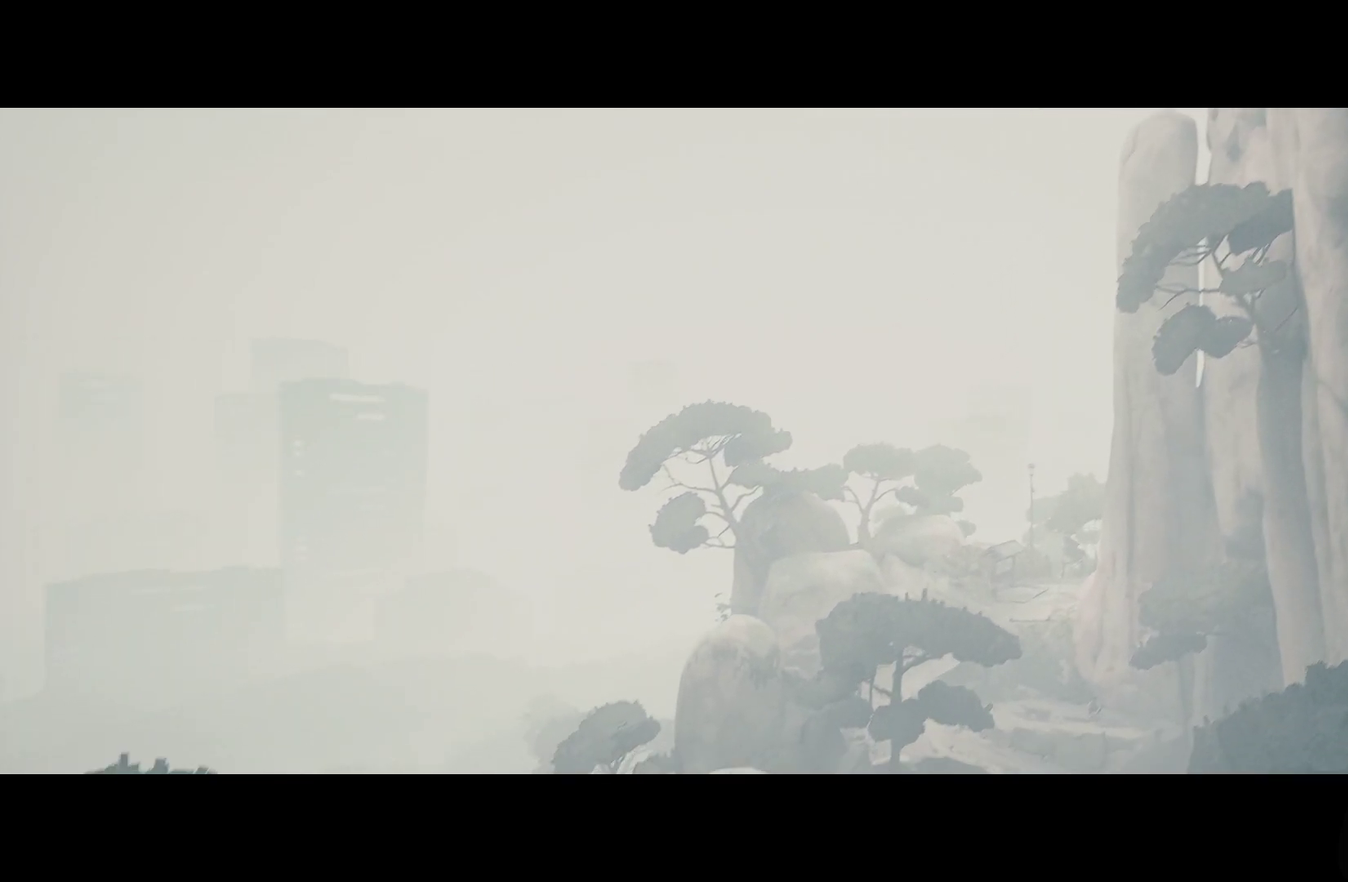
{"buttons": [], "left_stick": "center", "right_stick": "center", "events": []}
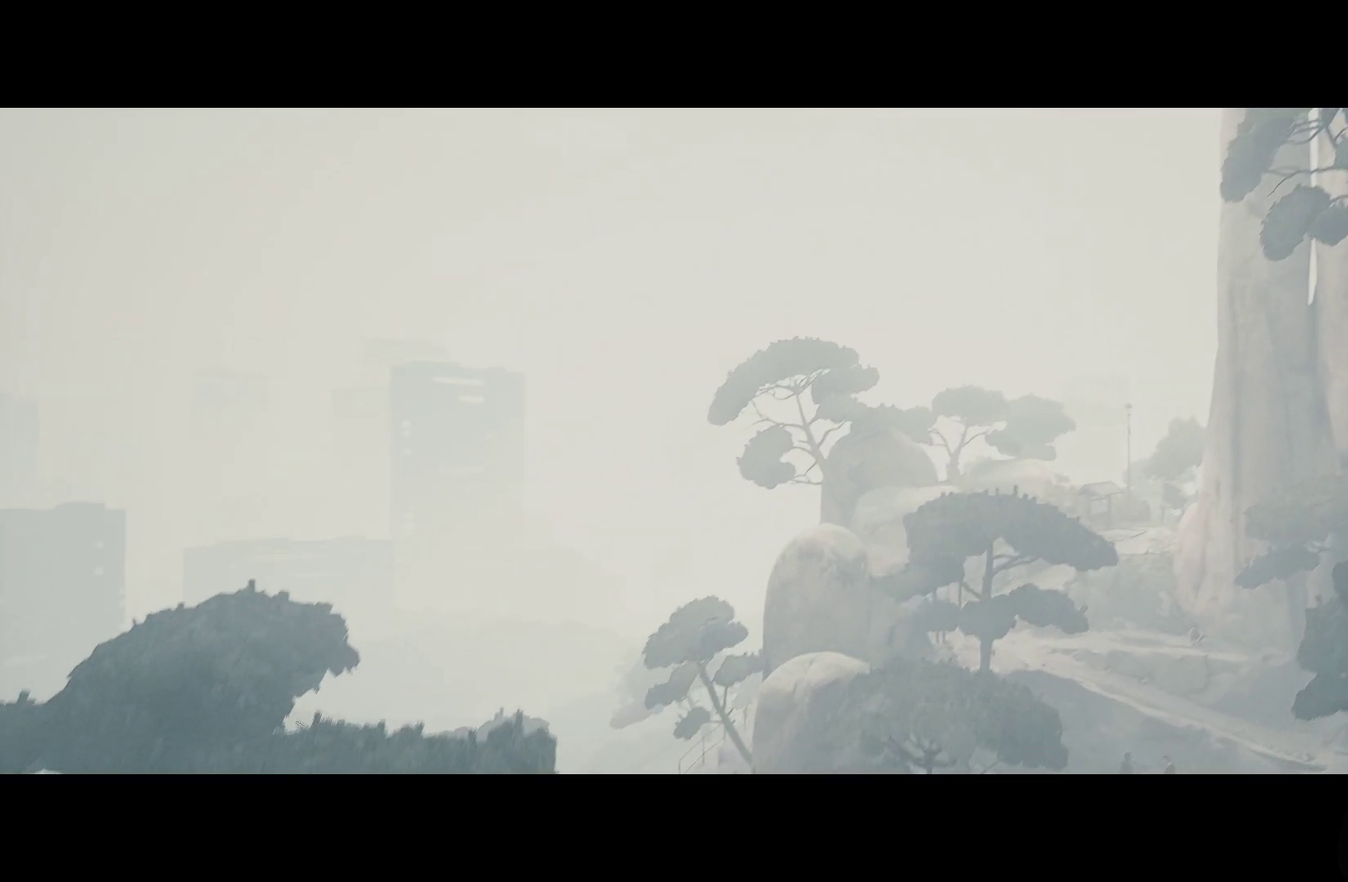
{"buttons": [], "left_stick": "center", "right_stick": "center", "events": []}
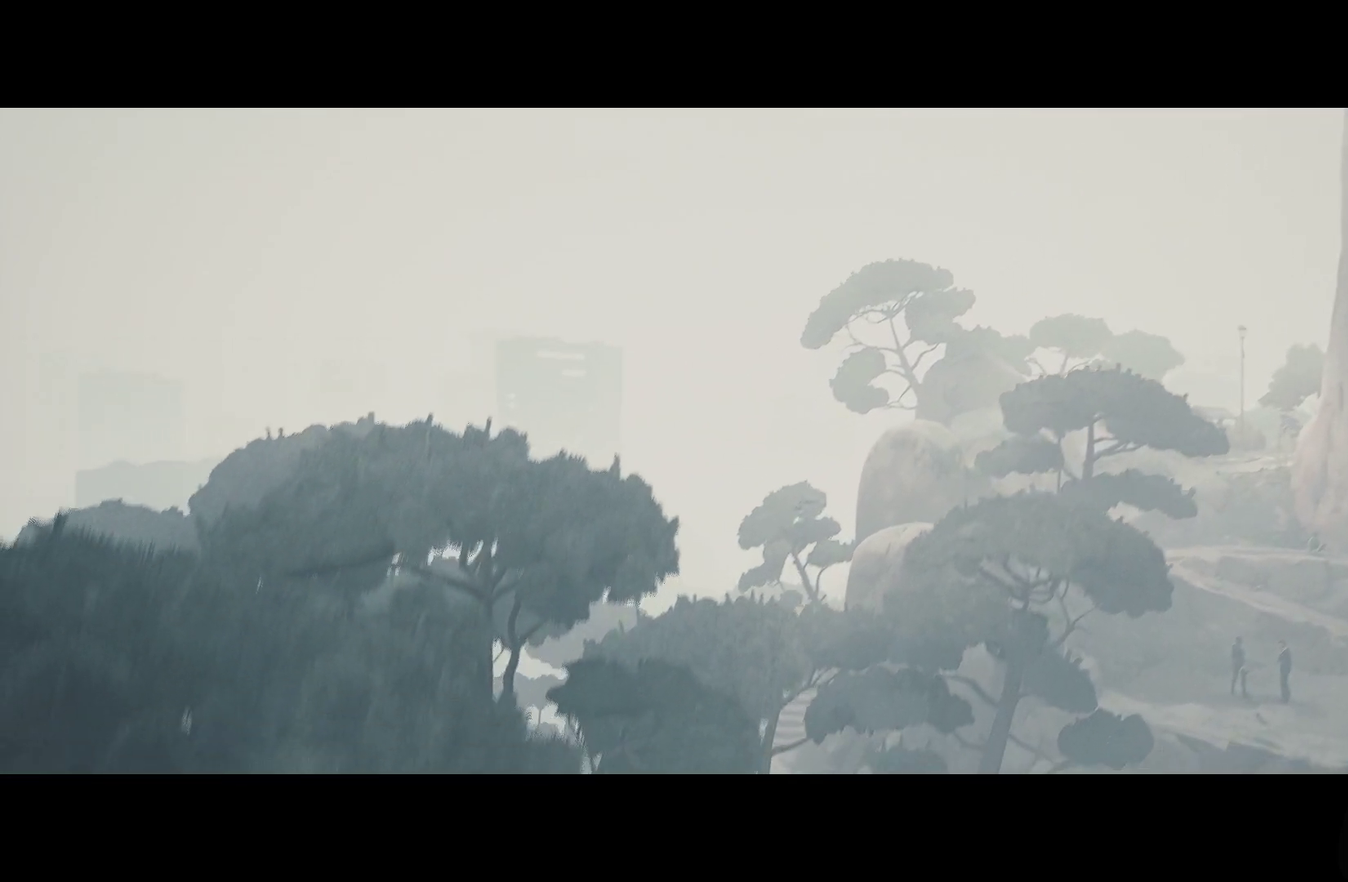
{"buttons": [], "left_stick": "center", "right_stick": "center", "events": []}
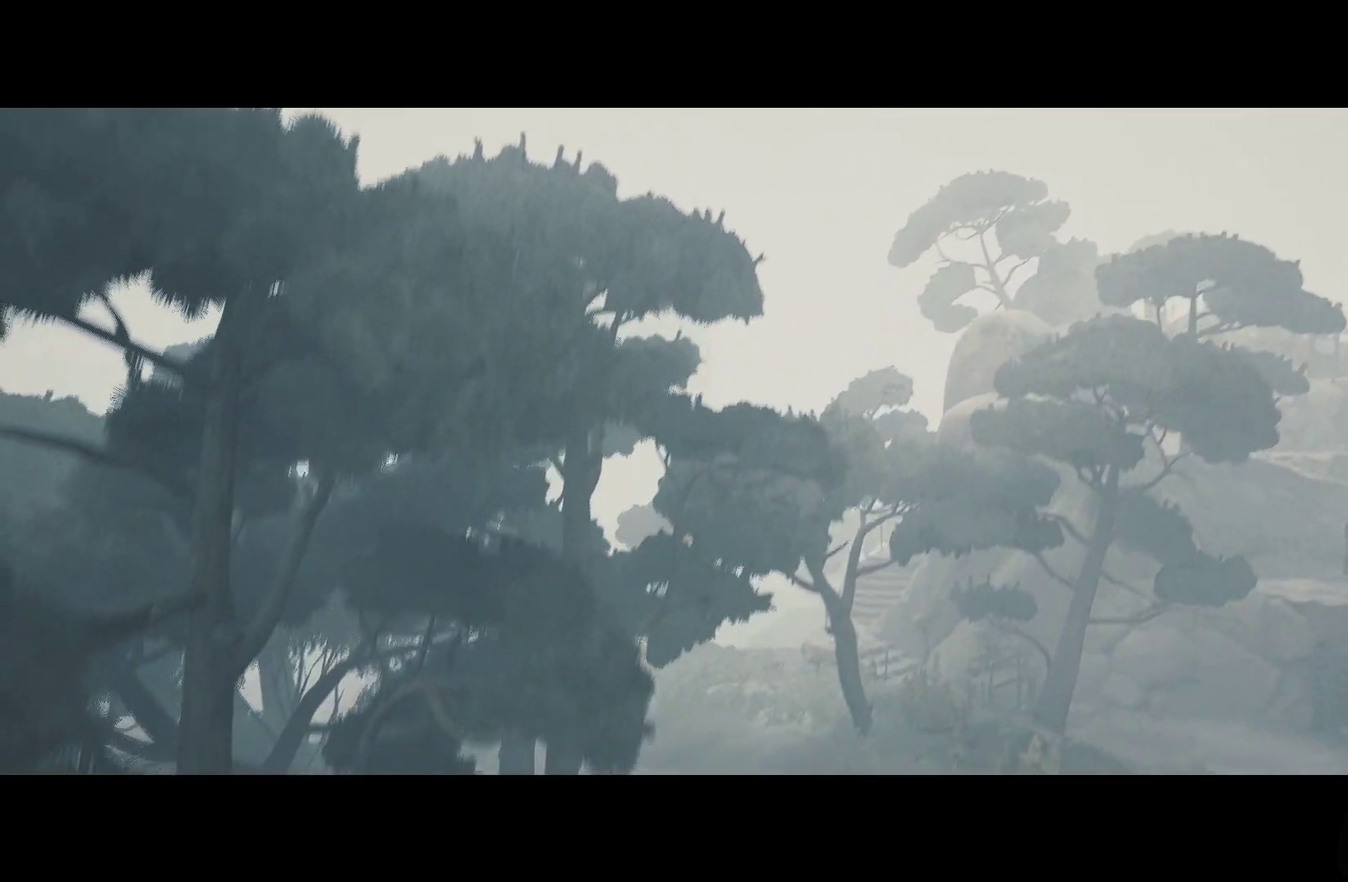
{"buttons": [], "left_stick": "center", "right_stick": "center", "events": []}
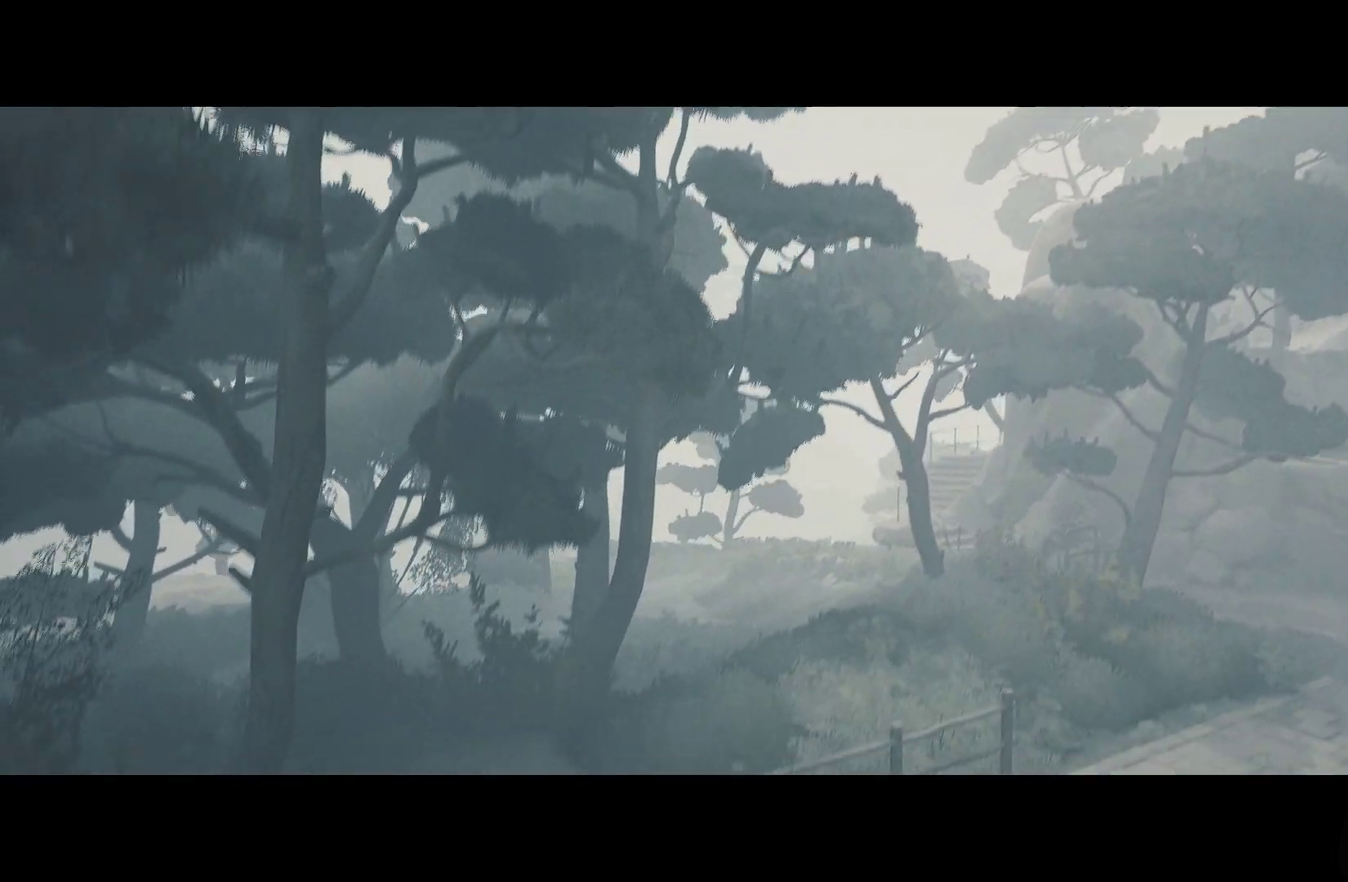
{"buttons": [], "left_stick": "center", "right_stick": "center", "events": []}
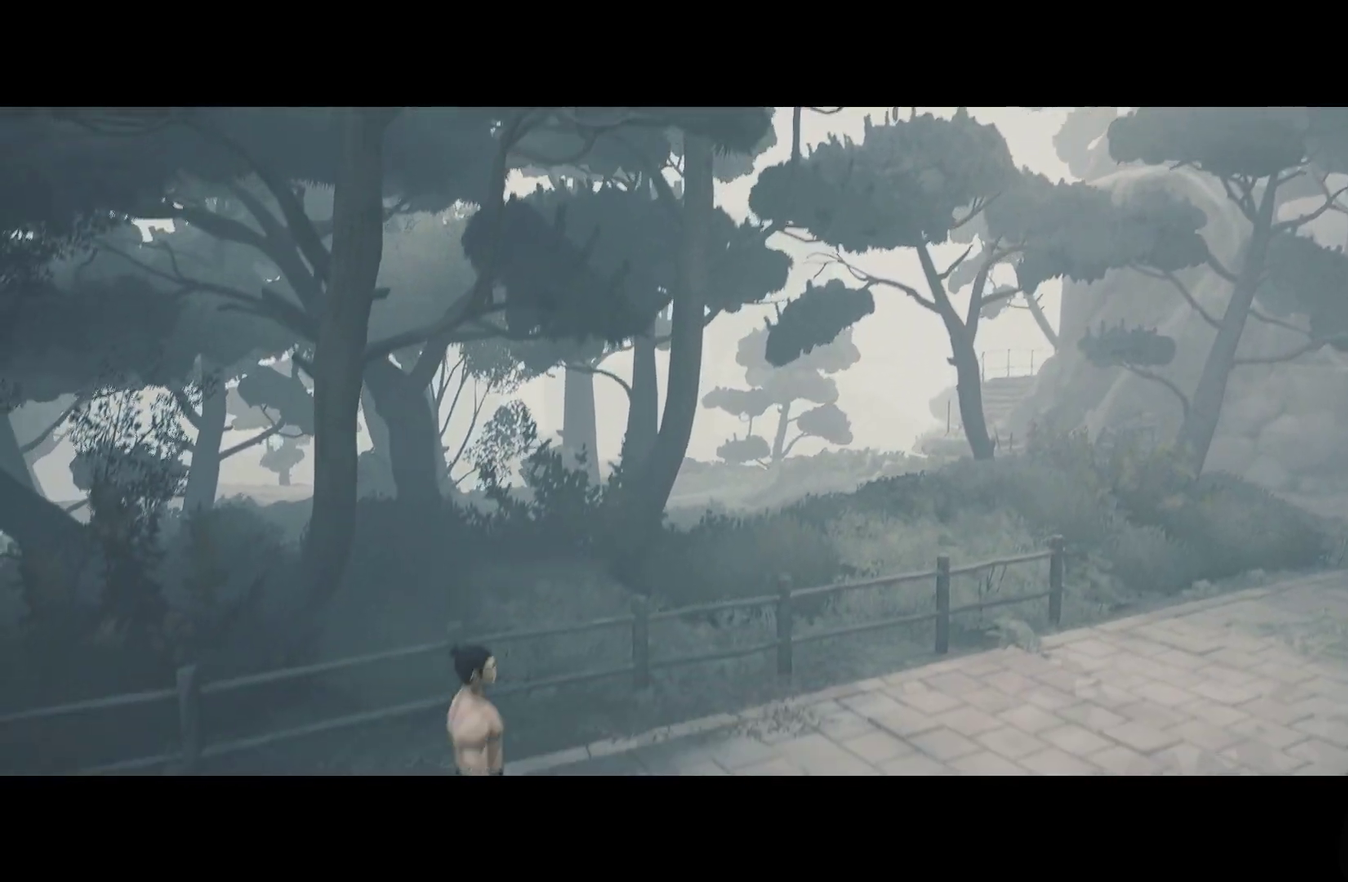
{"buttons": [], "left_stick": "up-right", "right_stick": "center", "events": [[300, "left_stick", "up"], [417, "left_stick", "up-right"]]}
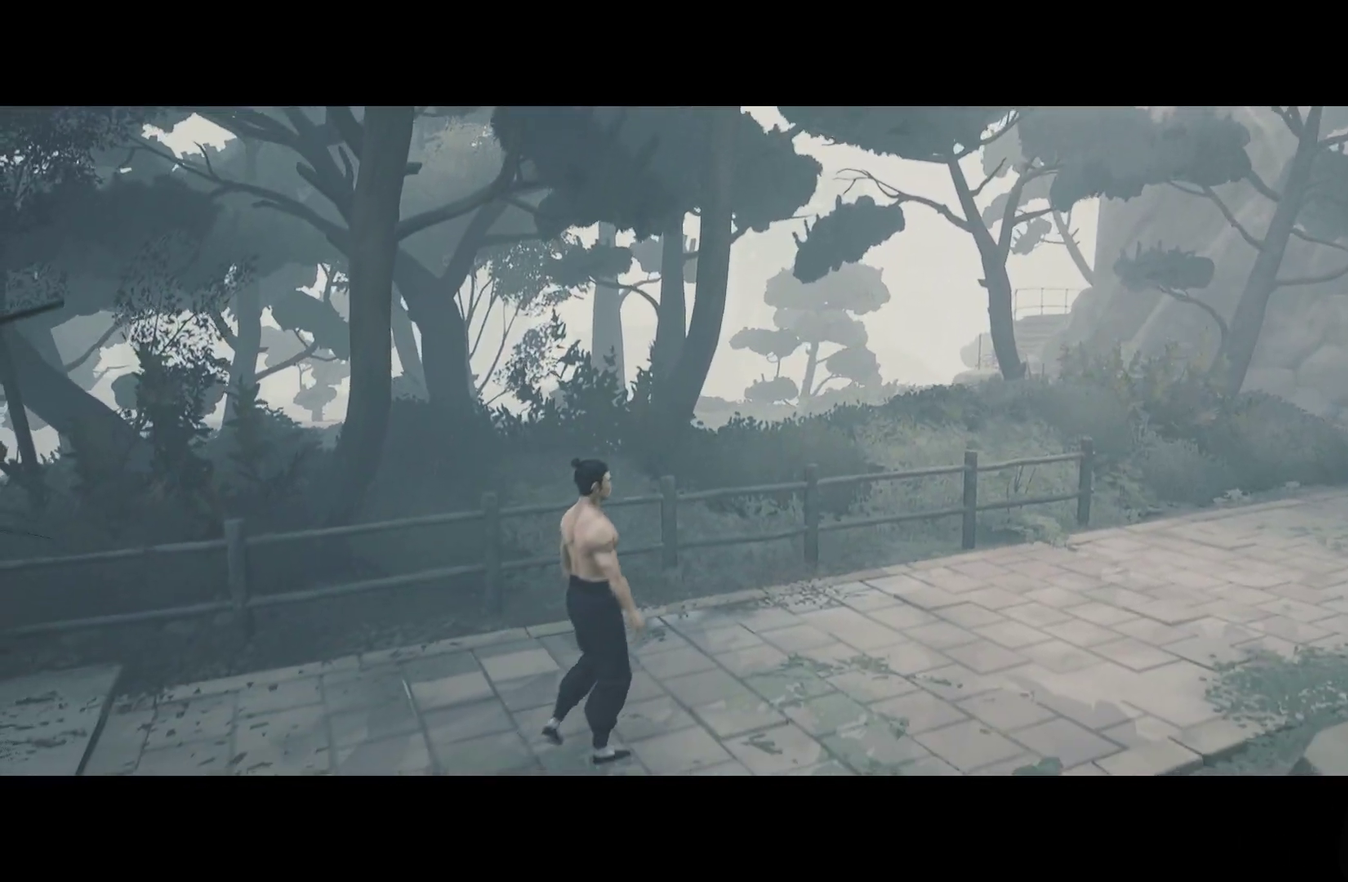
{"buttons": [], "left_stick": "center", "right_stick": "center", "events": [[150, "left_stick", "center"]]}
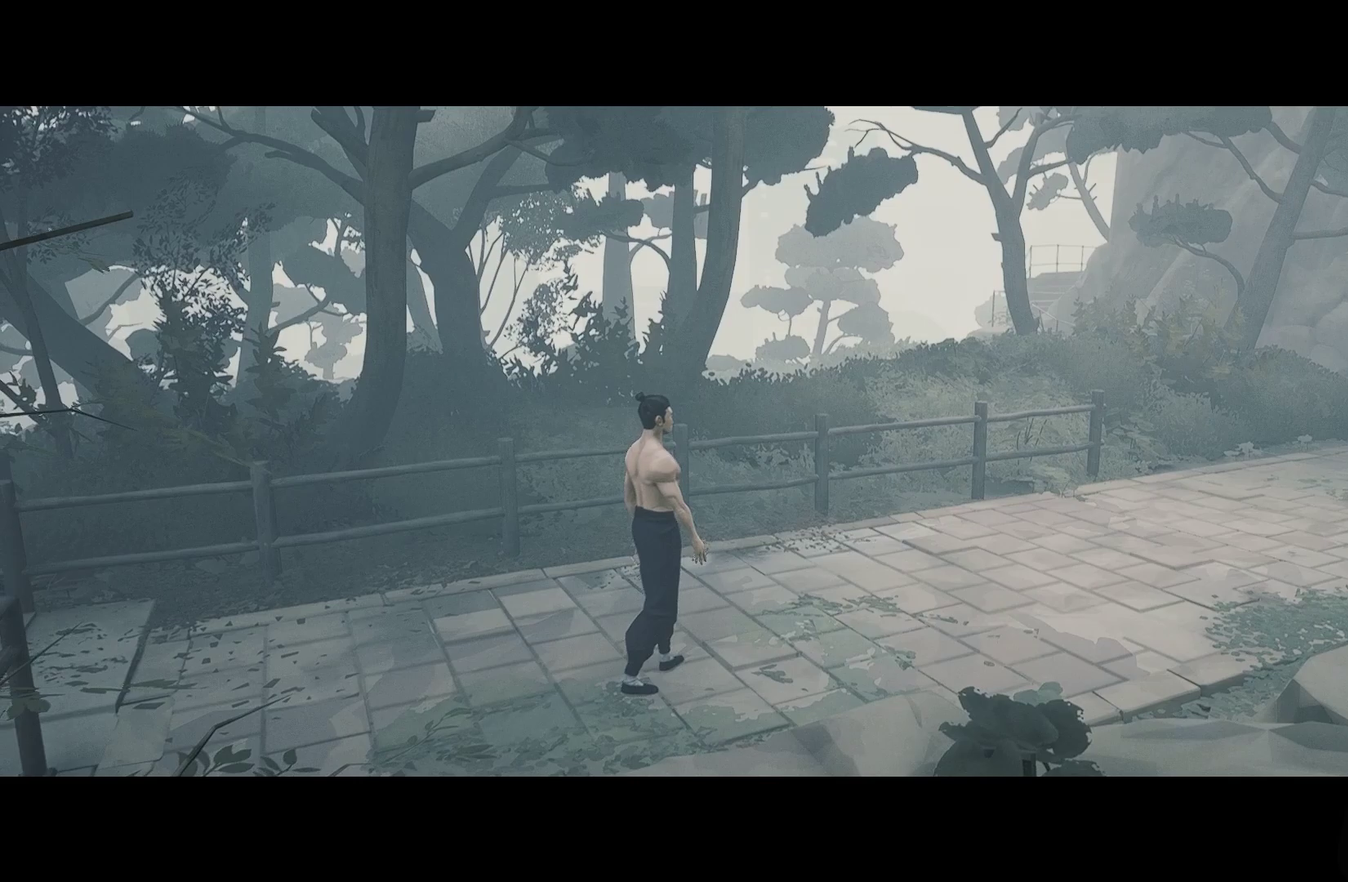
{"buttons": [], "left_stick": "center", "right_stick": "center", "events": []}
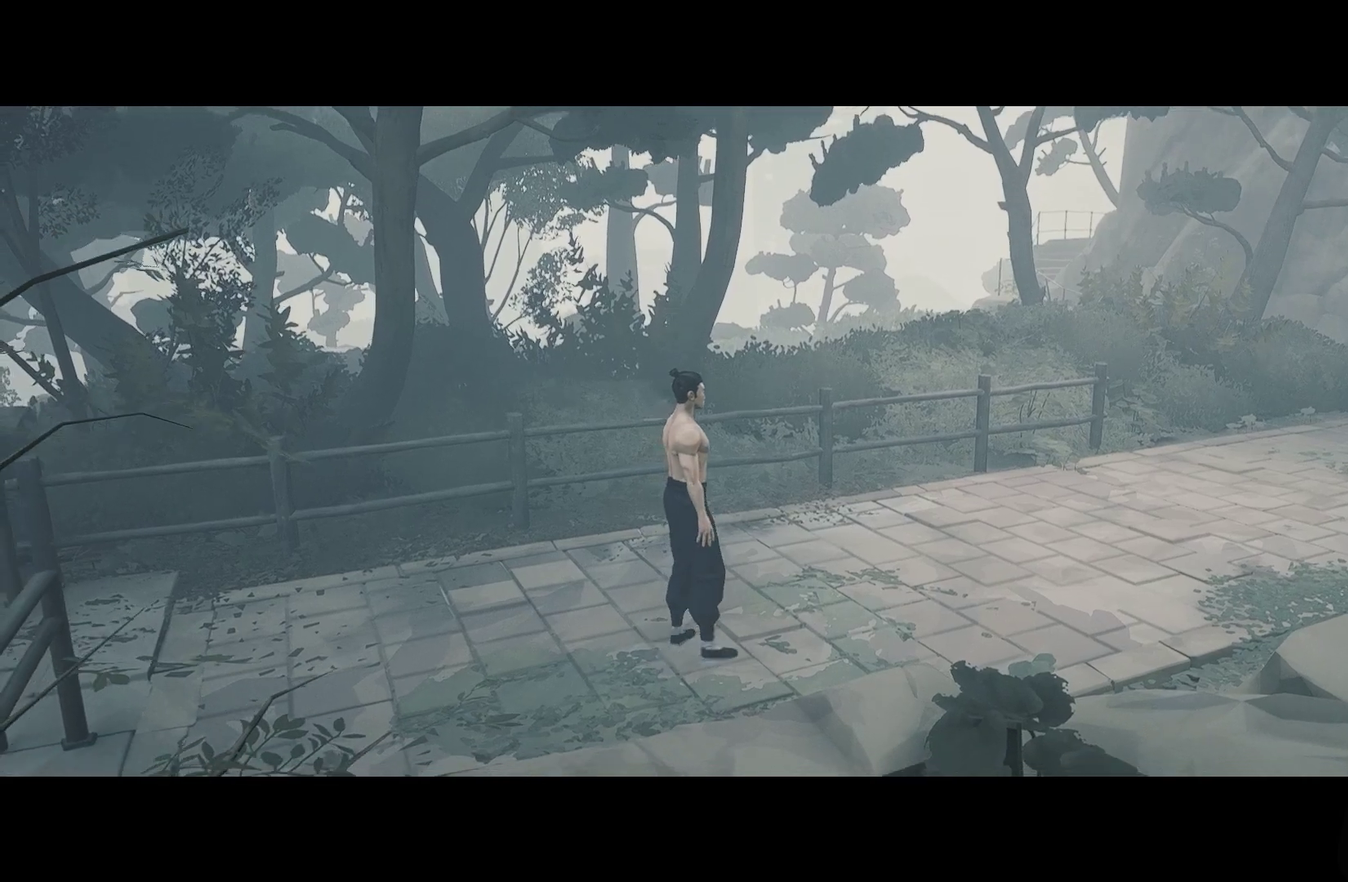
{"buttons": [], "left_stick": "right", "right_stick": "center", "events": [[433, "left_stick", "right"]]}
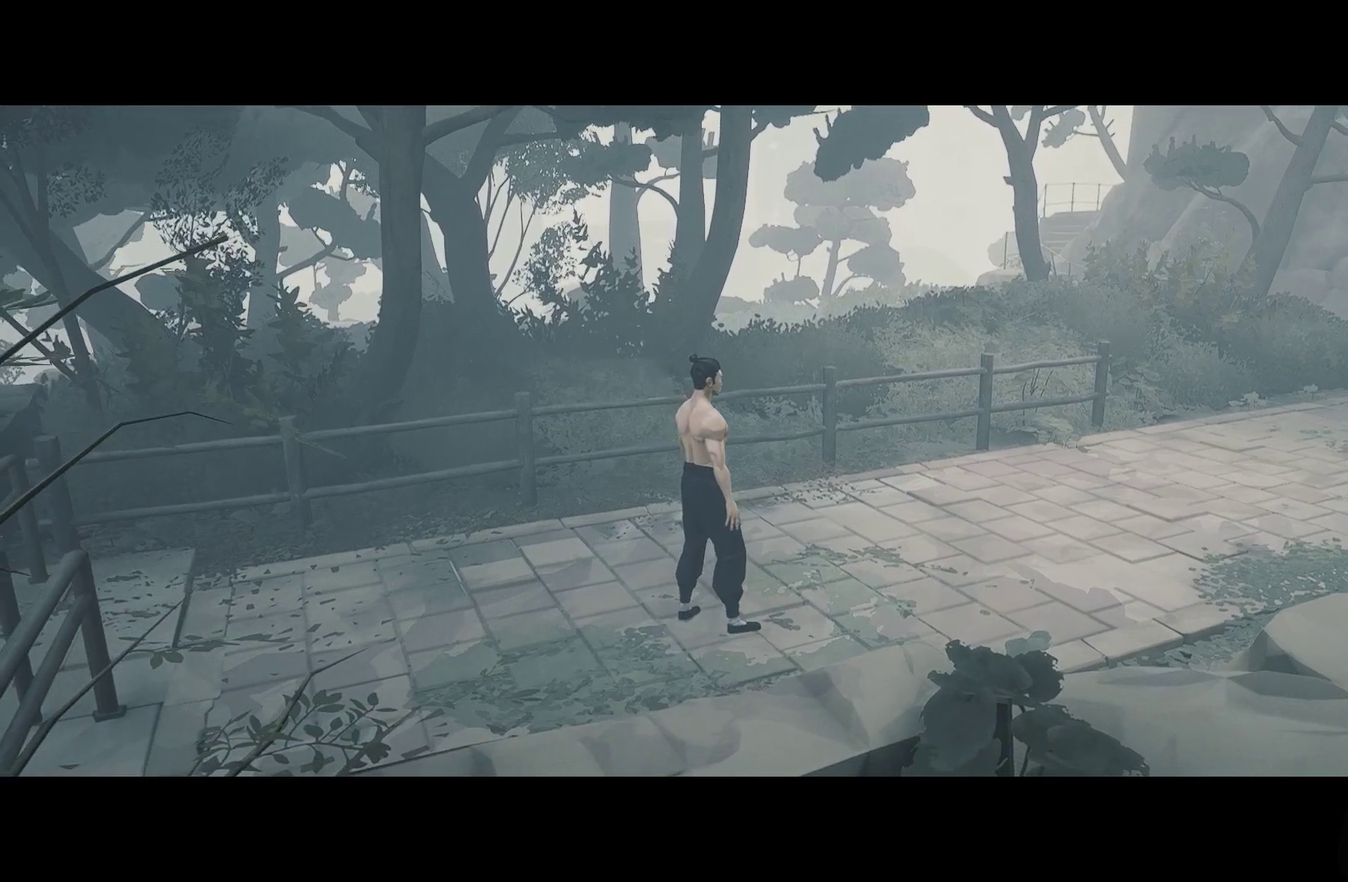
{"buttons": [], "left_stick": "up-right", "right_stick": "center", "events": [[33, "left_stick", "up-right"]]}
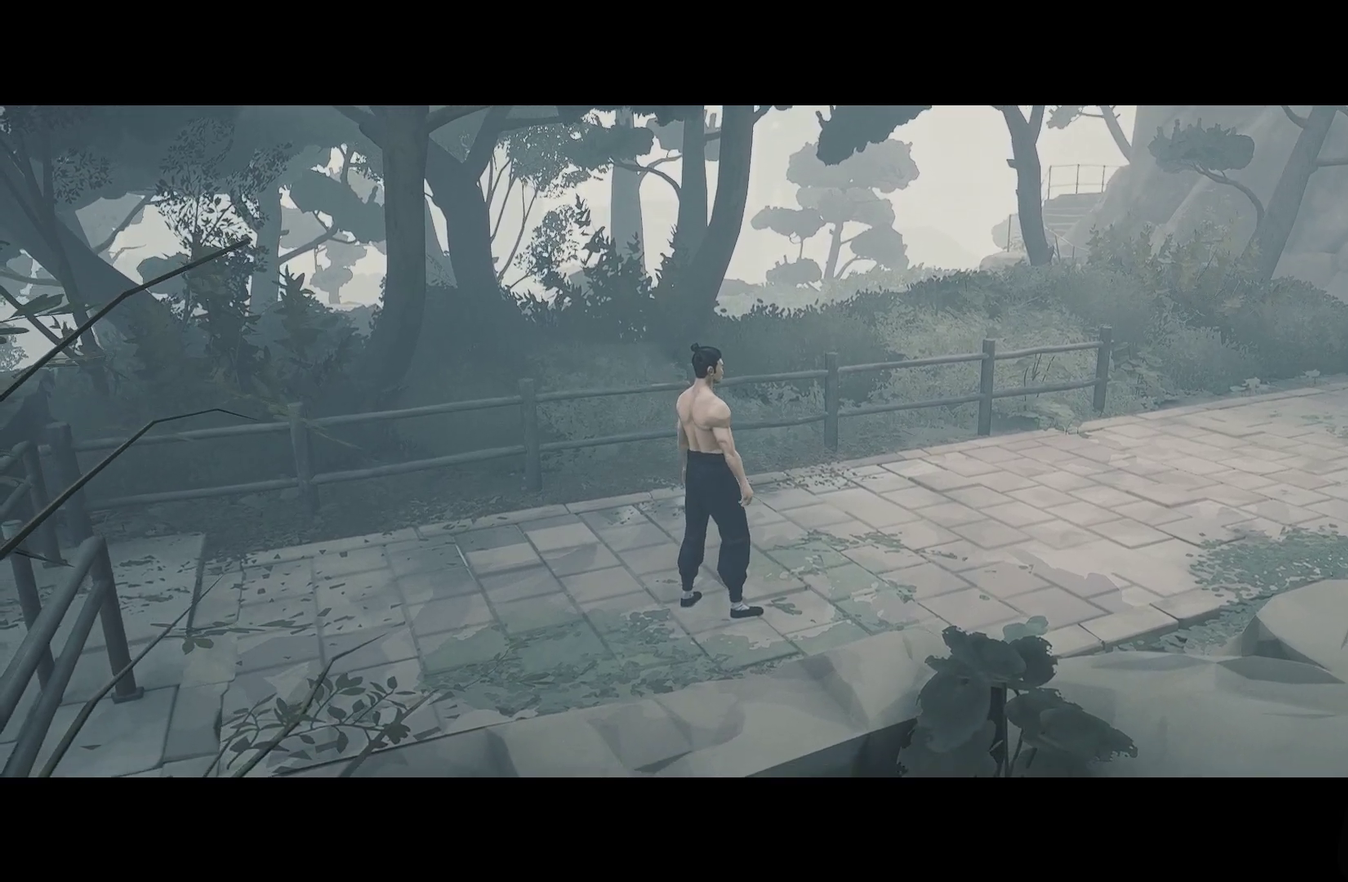
{"buttons": [], "left_stick": "up-right", "right_stick": "center", "events": []}
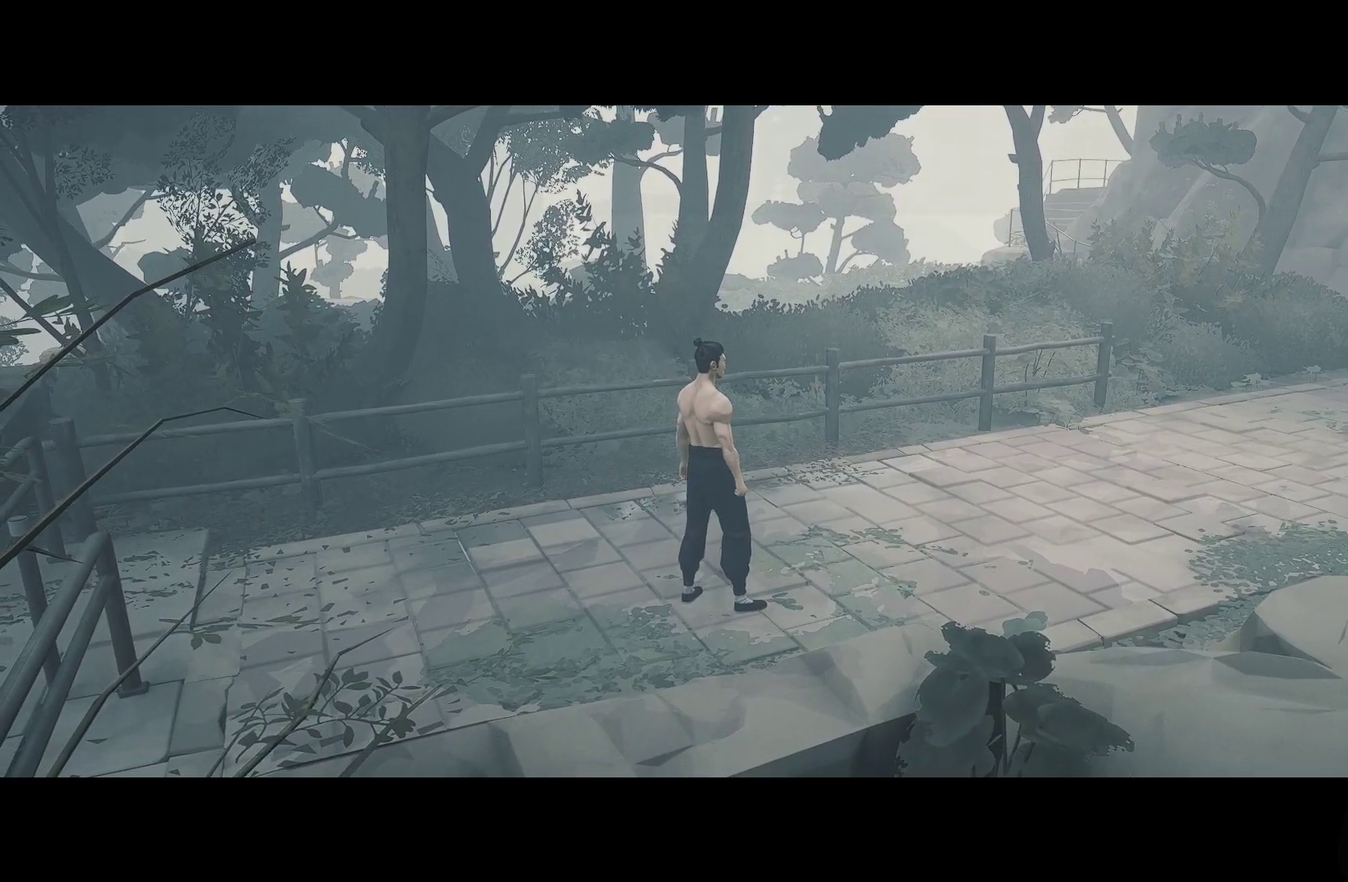
{"buttons": ["R2"], "left_stick": "up-right", "right_stick": "center", "events": [[100, "R2", "down"]]}
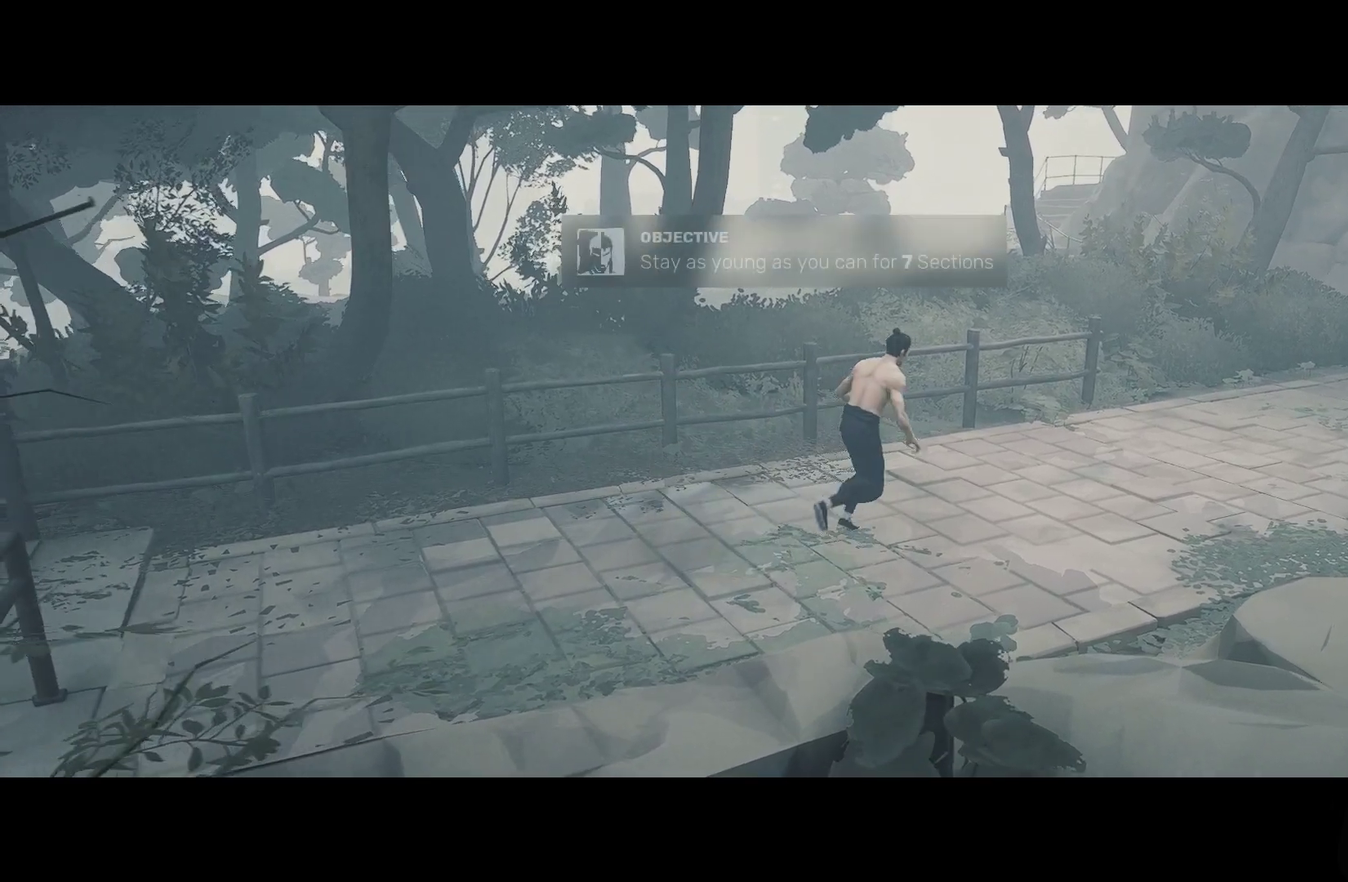
{"buttons": ["R2"], "left_stick": "up-right", "right_stick": "center", "events": []}
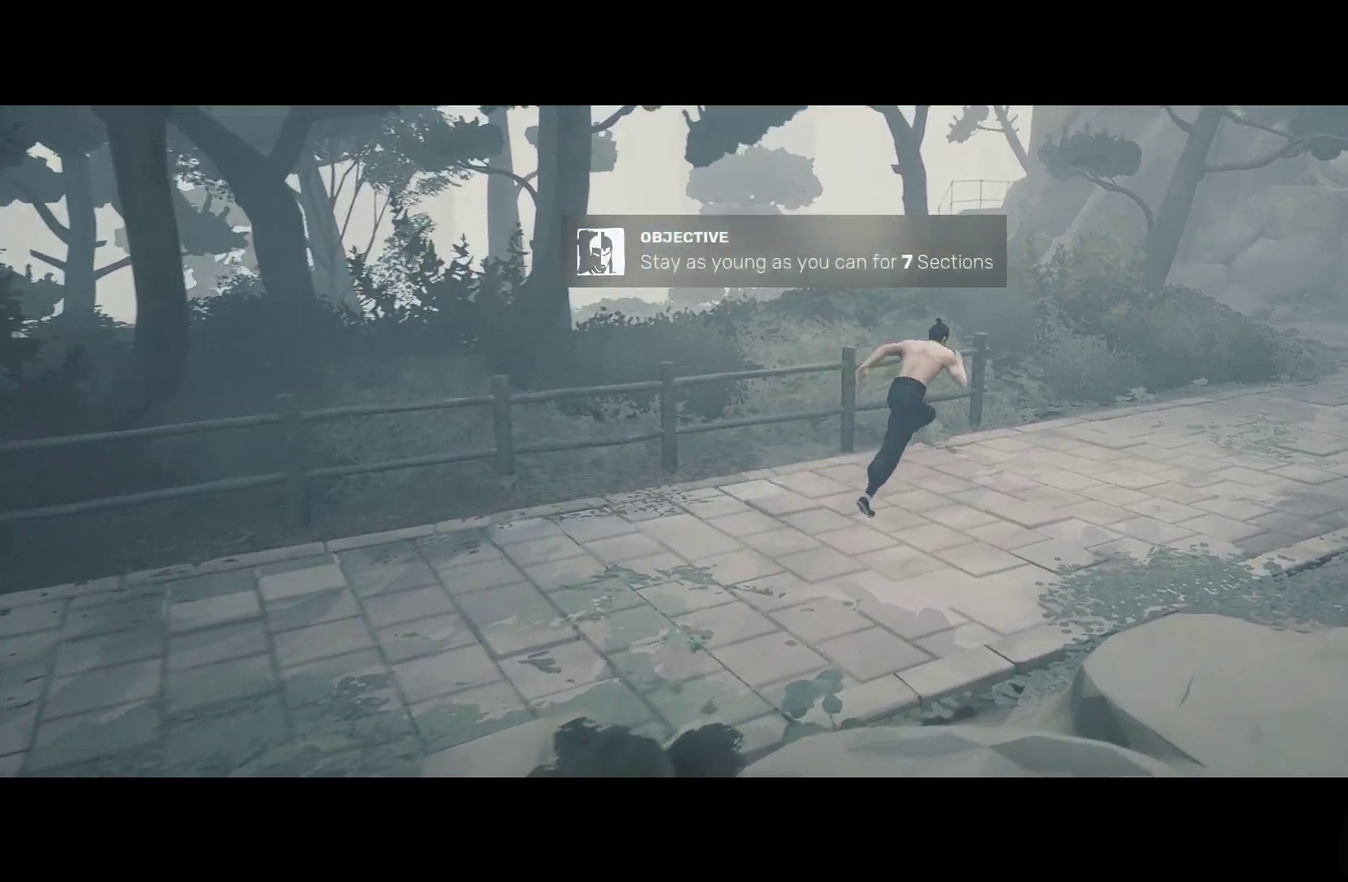
{"buttons": ["R2"], "left_stick": "up-right", "right_stick": "center", "events": []}
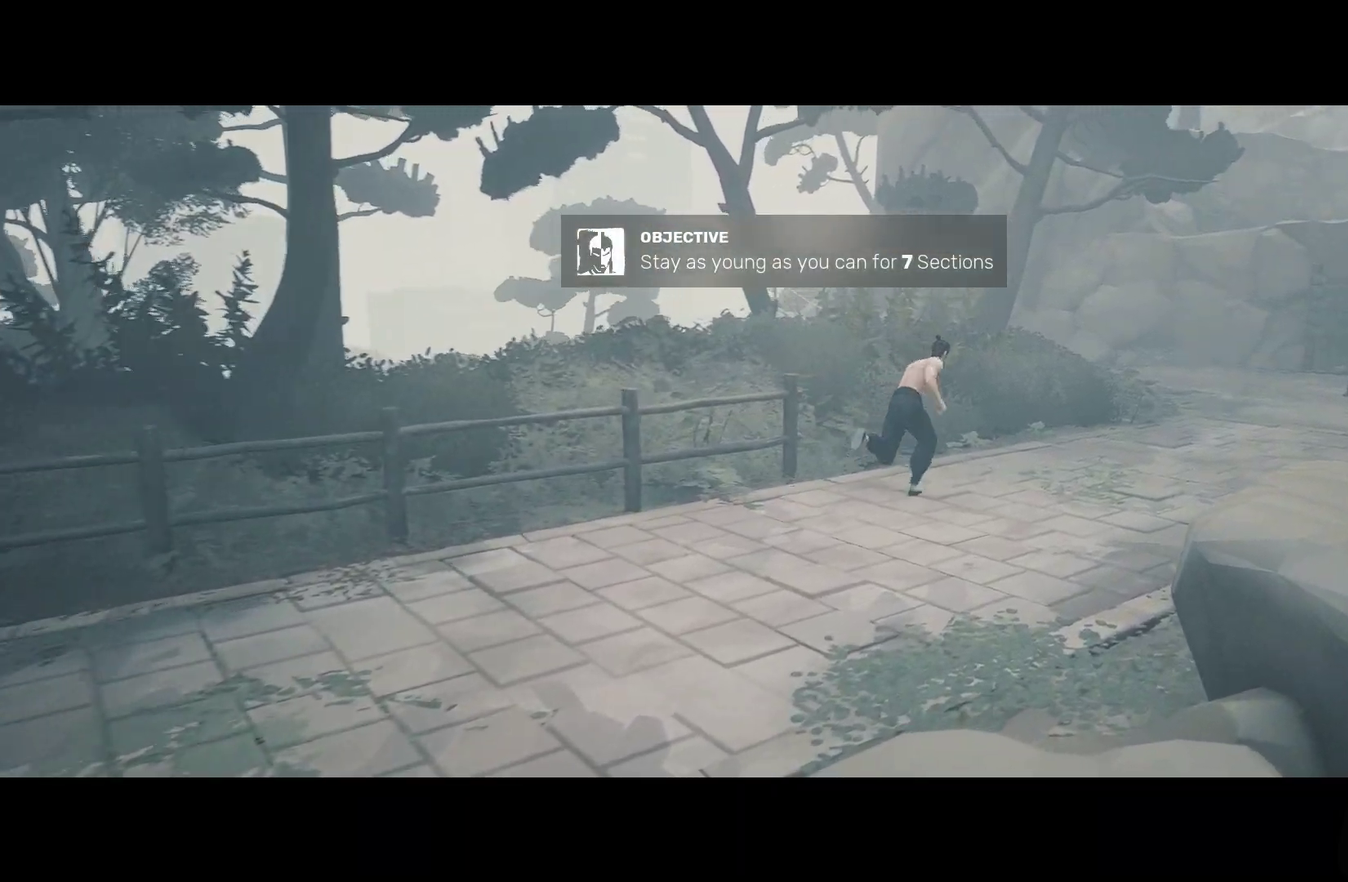
{"buttons": ["R2"], "left_stick": "up-right", "right_stick": "center", "events": []}
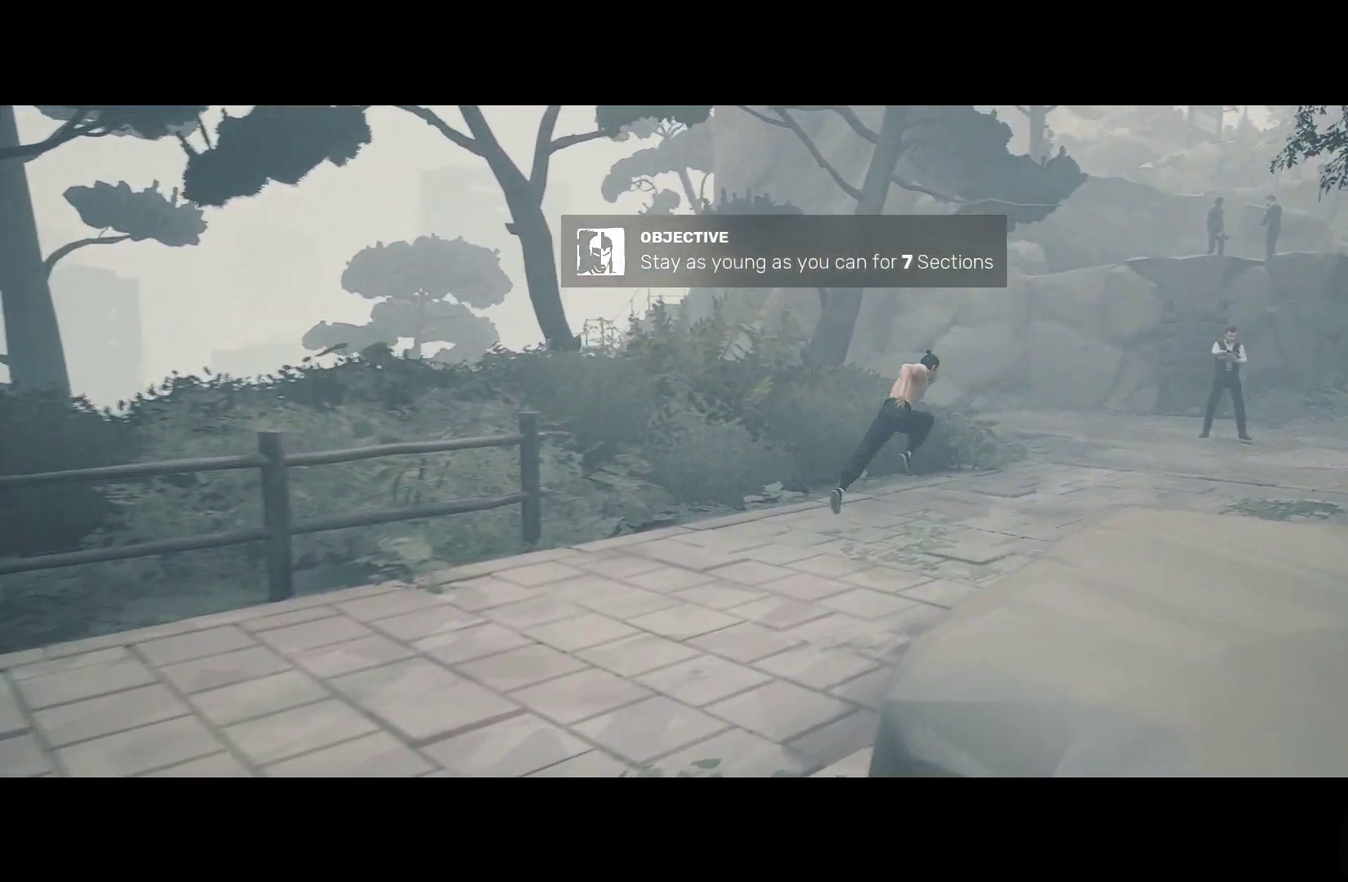
{"buttons": ["R2"], "left_stick": "up-right", "right_stick": "center", "events": []}
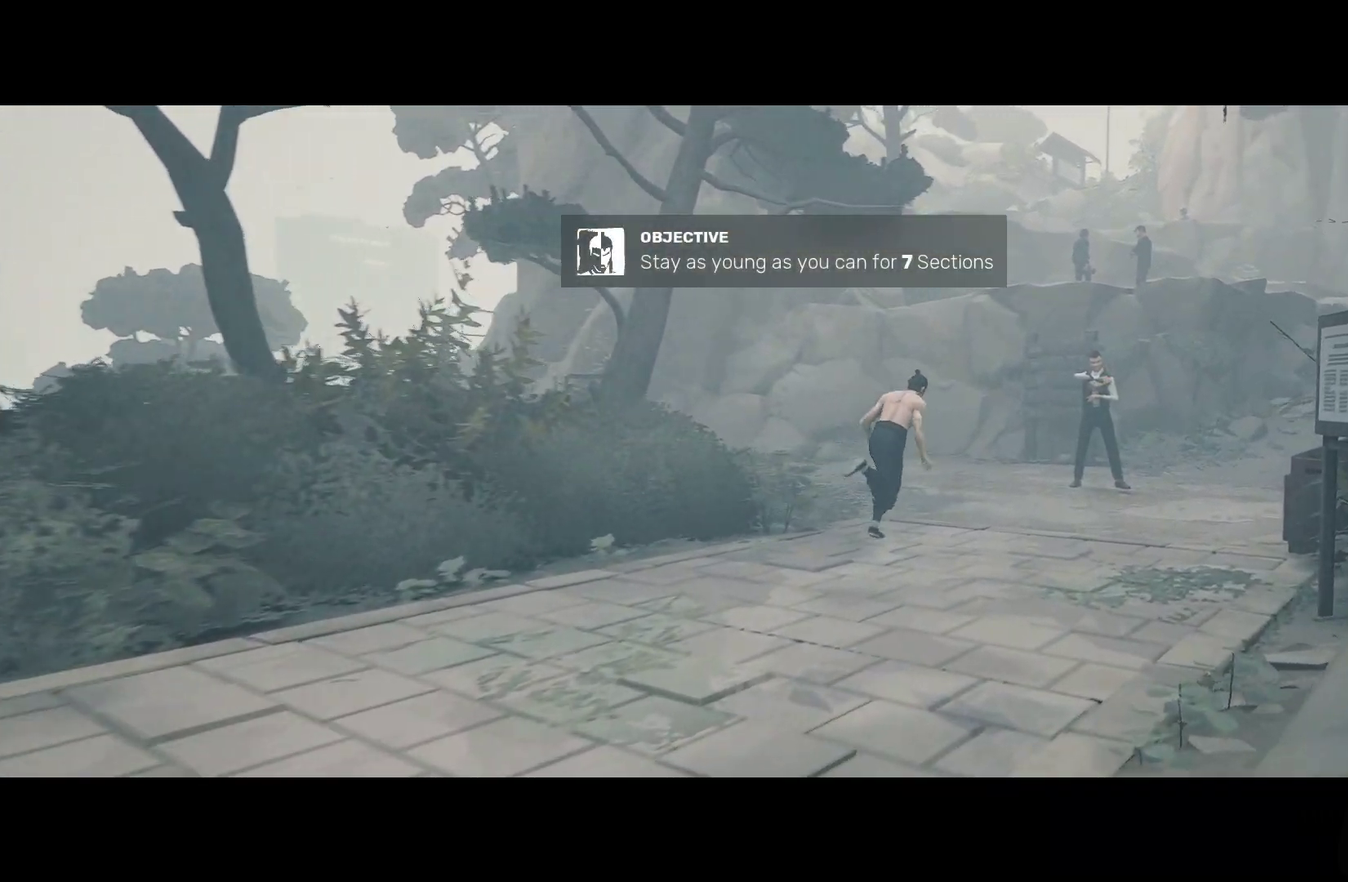
{"buttons": [], "left_stick": "center", "right_stick": "center", "events": [[50, "left_stick", "center"], [83, "R2", "up"], [150, "left_stick", "up"], [250, "left_stick", "center"], [317, "left_stick", "up"], [383, "Y", "down"], [433, "left_stick", "center"], [500, "Y", "up"]]}
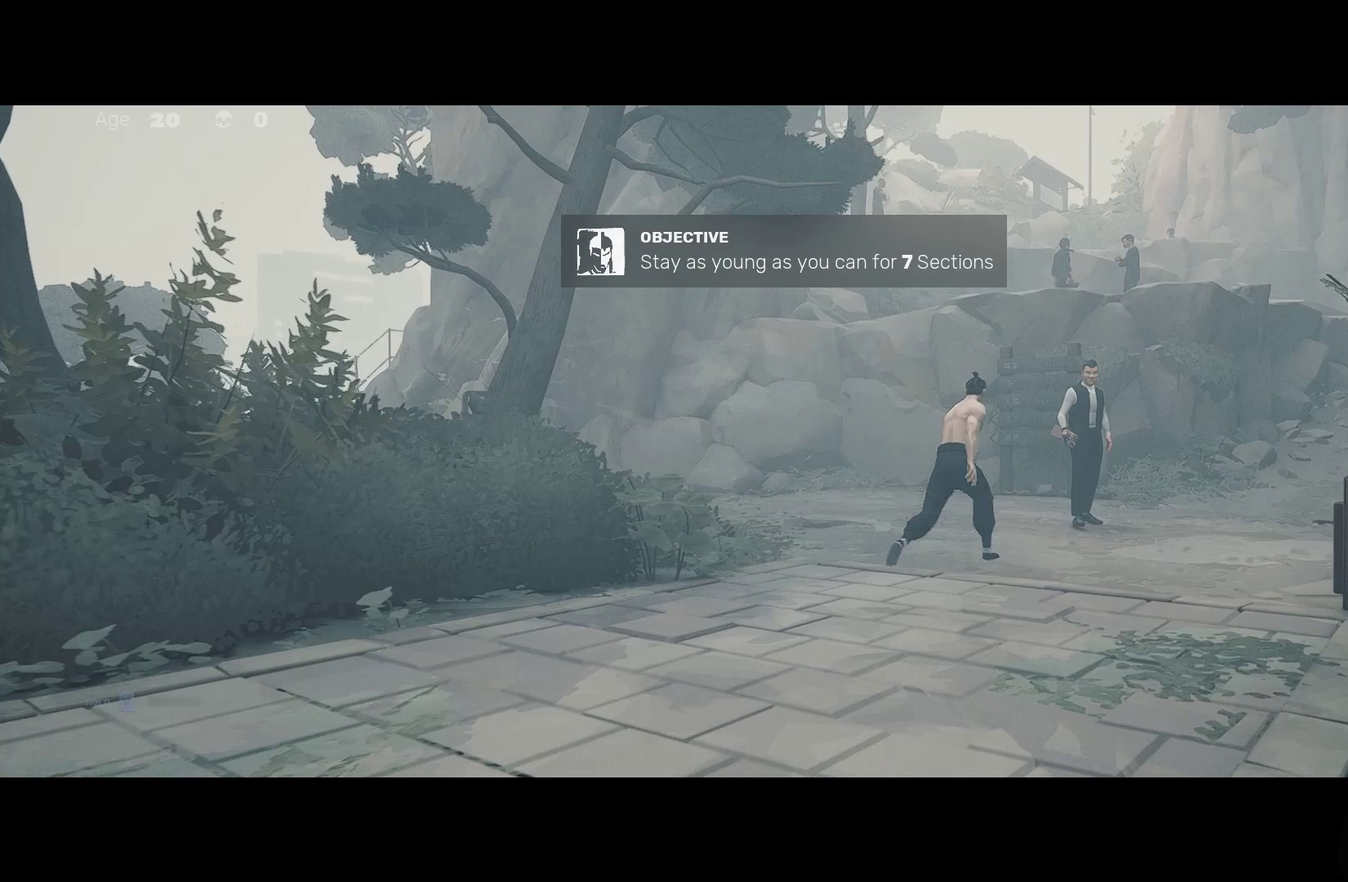
{"buttons": [], "left_stick": "center", "right_stick": "center", "events": [[350, "X", "down"], [450, "X", "up"]]}
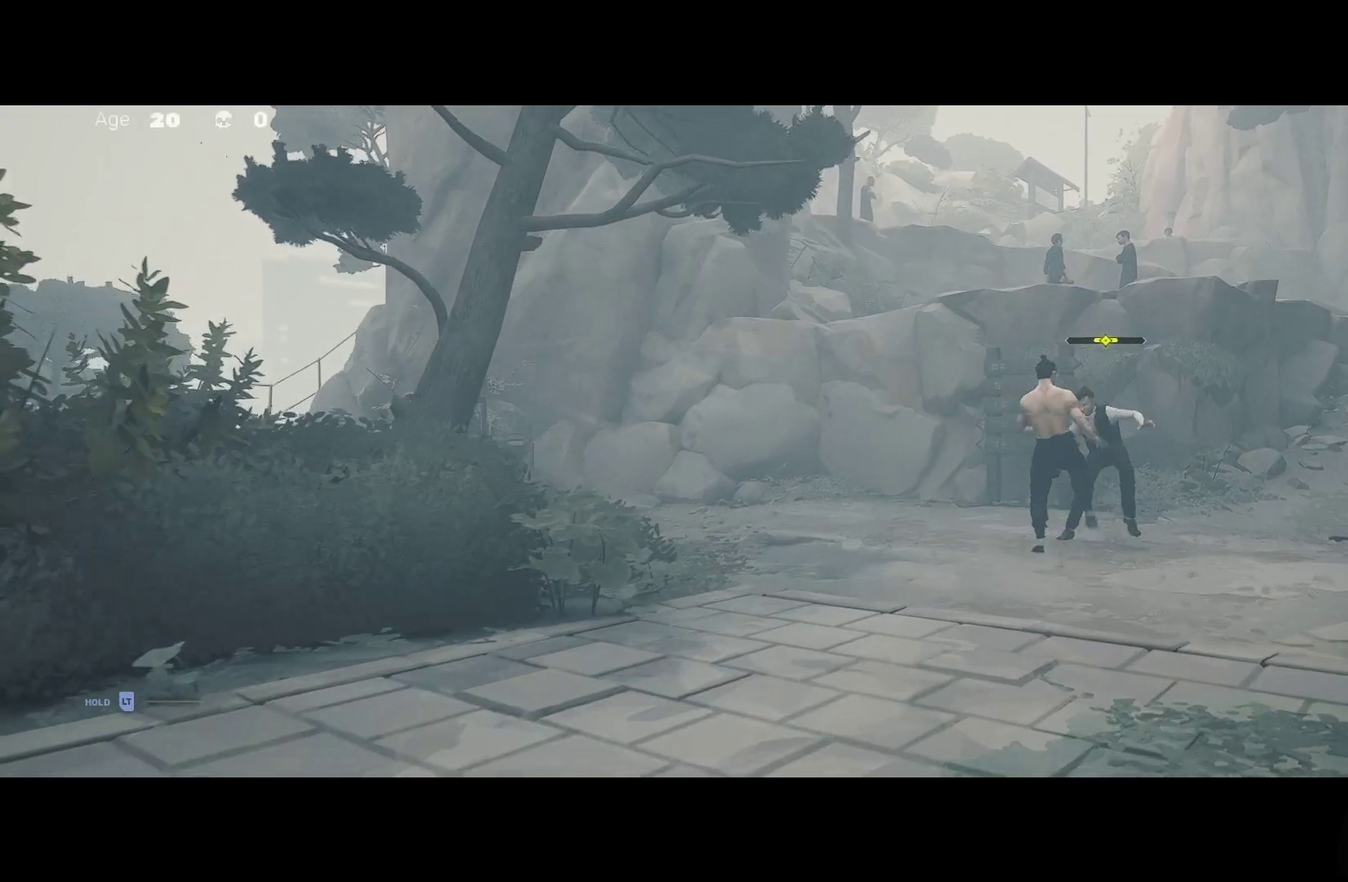
{"buttons": ["X"], "left_stick": "center", "right_stick": "center", "events": [[233, "left_stick", "up"], [383, "left_stick", "down-right"], [450, "X", "down"], [467, "left_stick", "center"]]}
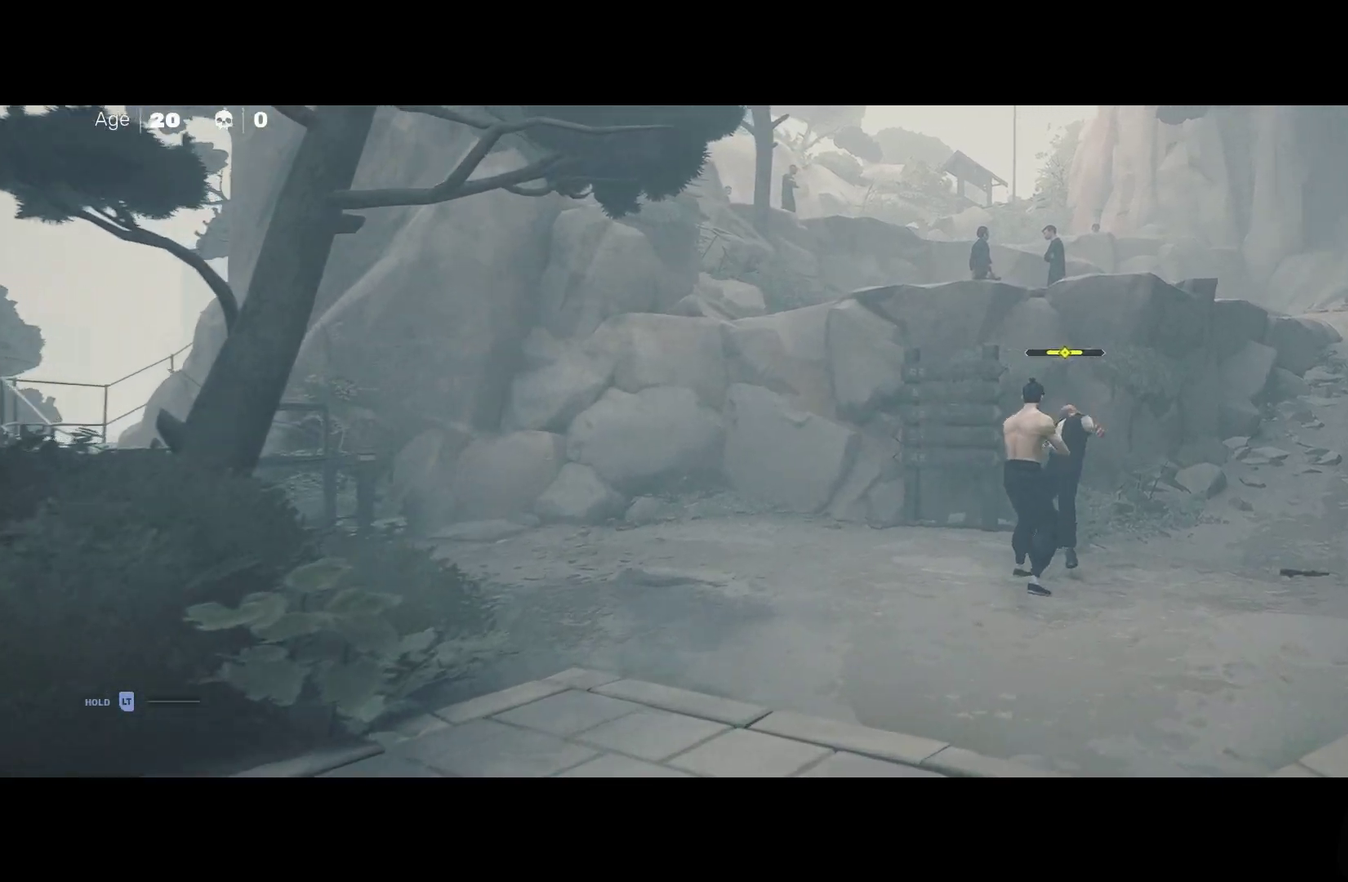
{"buttons": [], "left_stick": "center", "right_stick": "center", "events": [[33, "X", "up"], [233, "Y", "down"], [317, "Y", "up"]]}
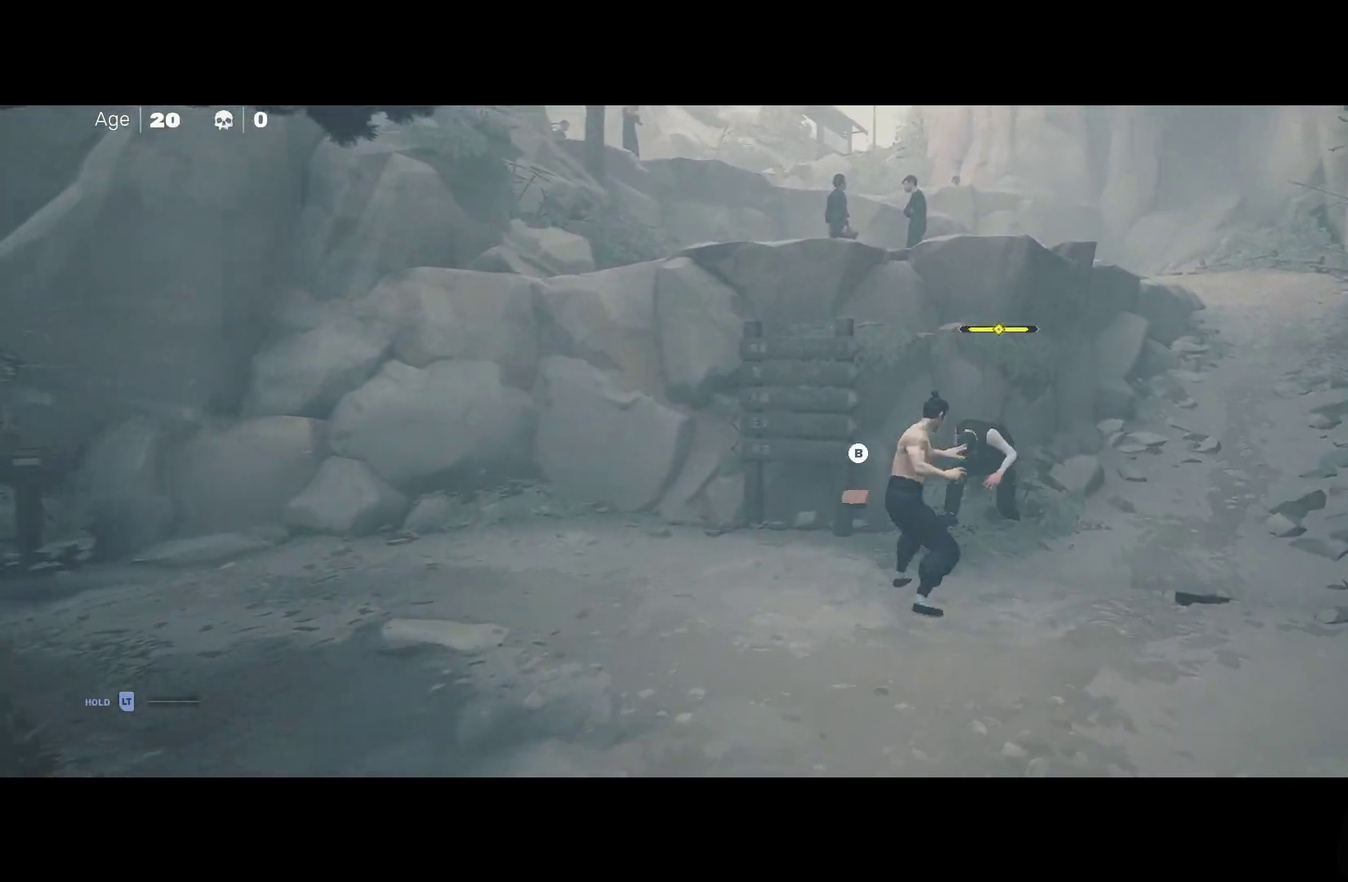
{"buttons": ["B", "Y"], "left_stick": "center", "right_stick": "center", "events": [[500, "B", "down"], [500, "Y", "down"]]}
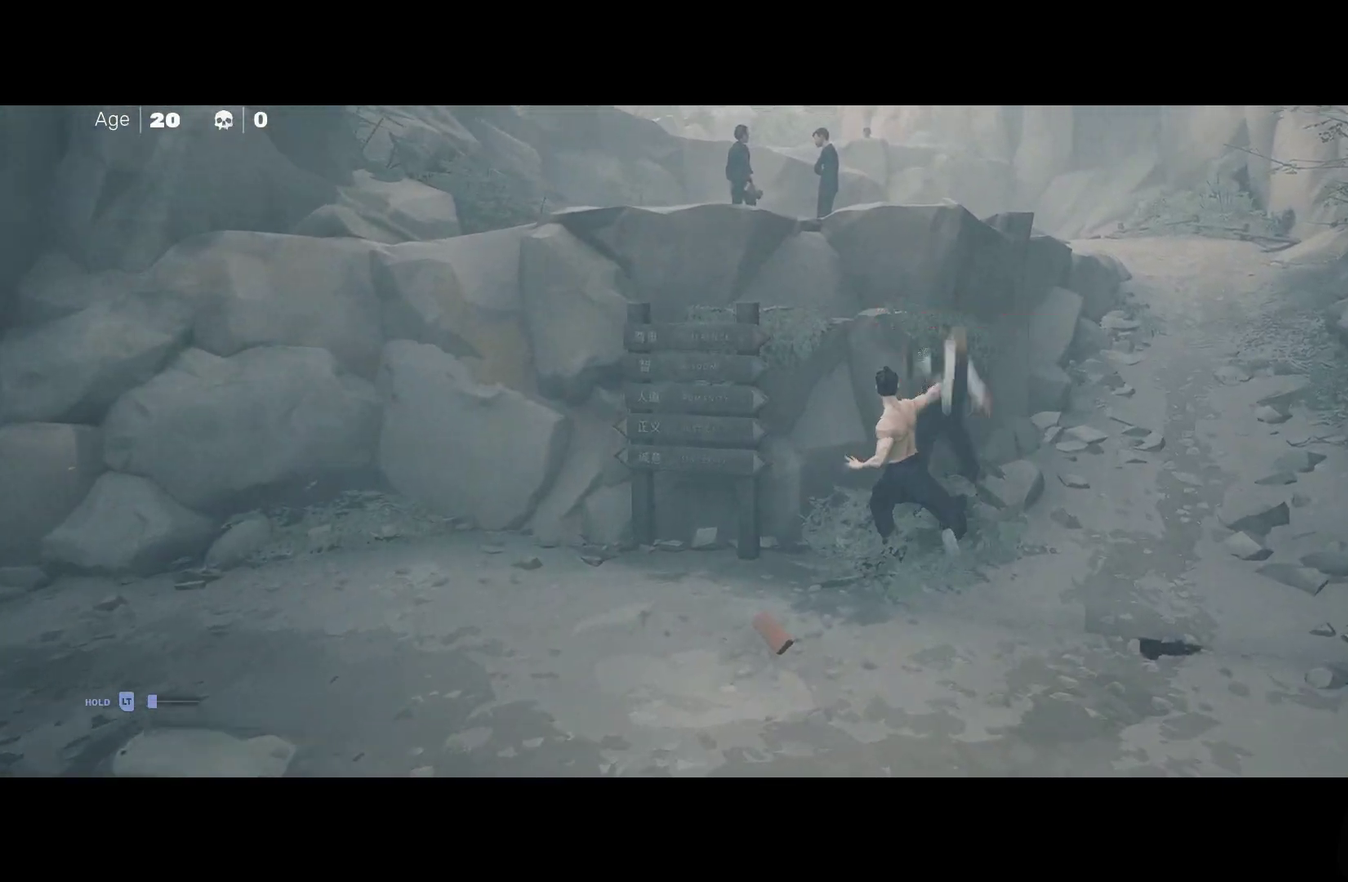
{"buttons": [], "left_stick": "center", "right_stick": "center", "events": [[167, "B", "up"], [200, "Y", "up"]]}
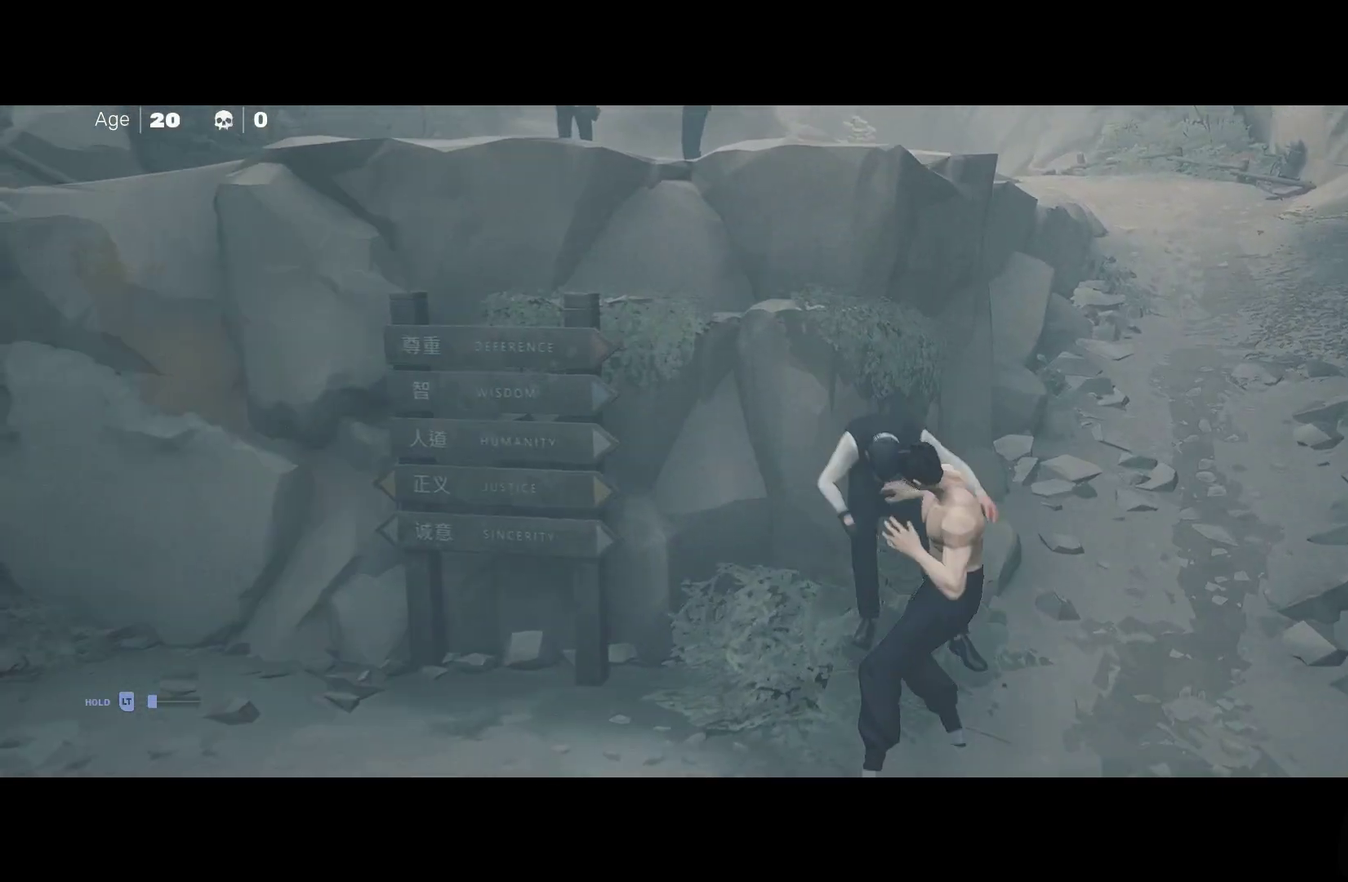
{"buttons": ["R2"], "left_stick": "up-right", "right_stick": "center", "events": [[183, "left_stick", "up-right"], [417, "R2", "down"]]}
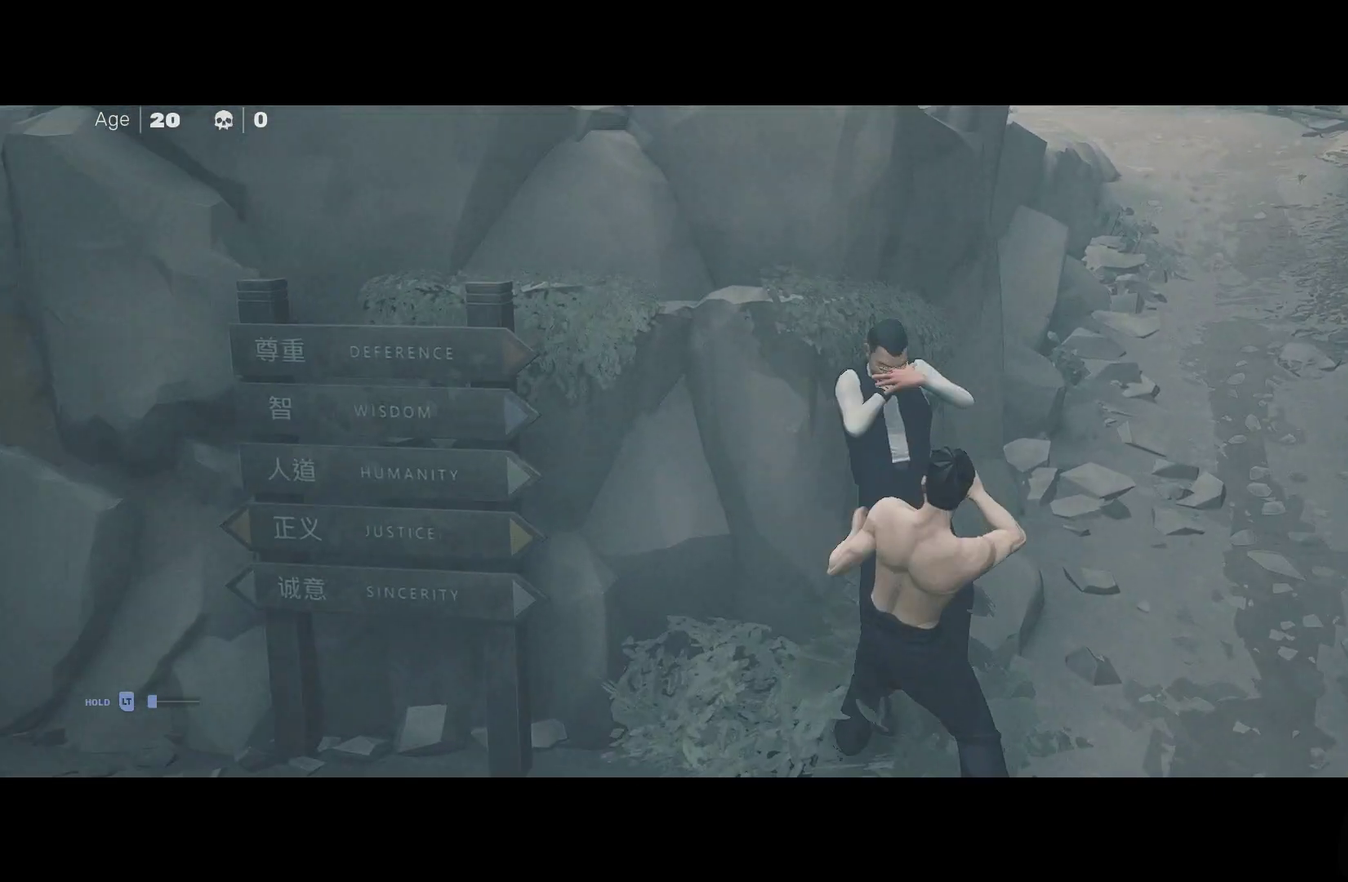
{"buttons": ["R2"], "left_stick": "up-right", "right_stick": "center", "events": []}